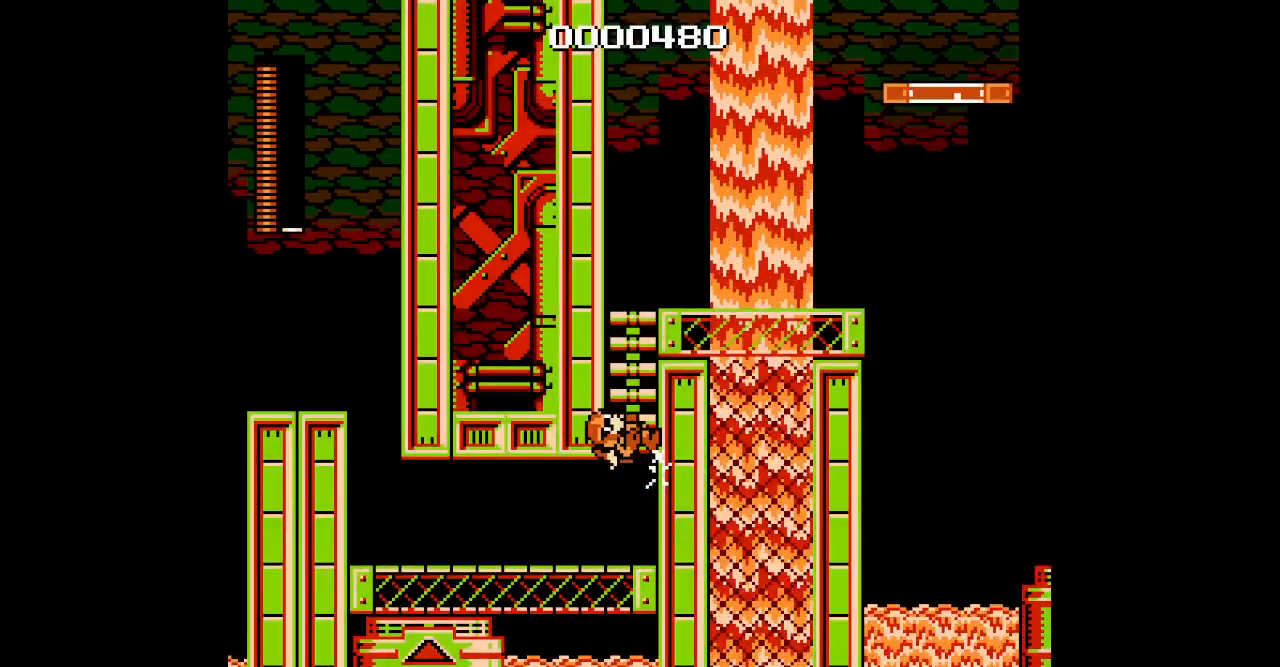
Gameplay with a controller (Xbox layout); each line is a JSON object with the inputs held at the frame after it. "events" lists button and stick changes between this image and that frame as [ms after this image, input, new state], when the widget could be followed in between. Not read: DPAD_UP HOME L1 L2 L3 R1 R2 R3 SELECT START.
{"buttons": [], "events": [[250, "DPAD_RIGHT", "up"]]}
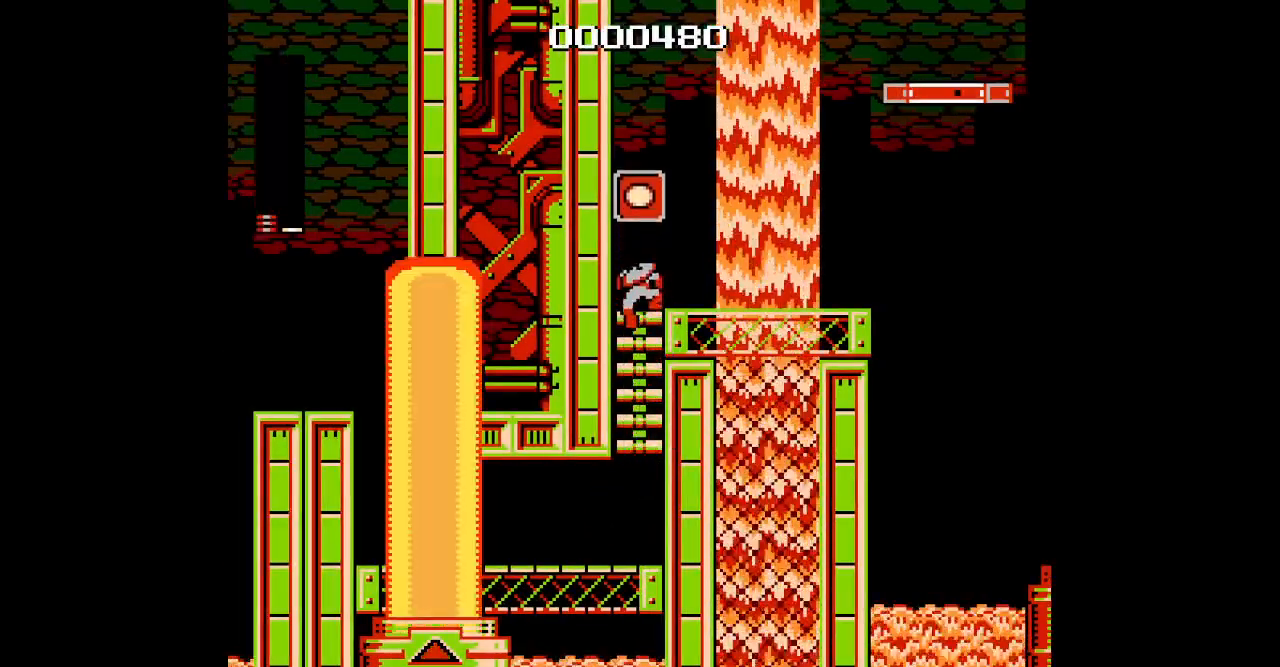
{"buttons": ["DPAD_RIGHT"], "events": [[50, "DPAD_RIGHT", "down"]]}
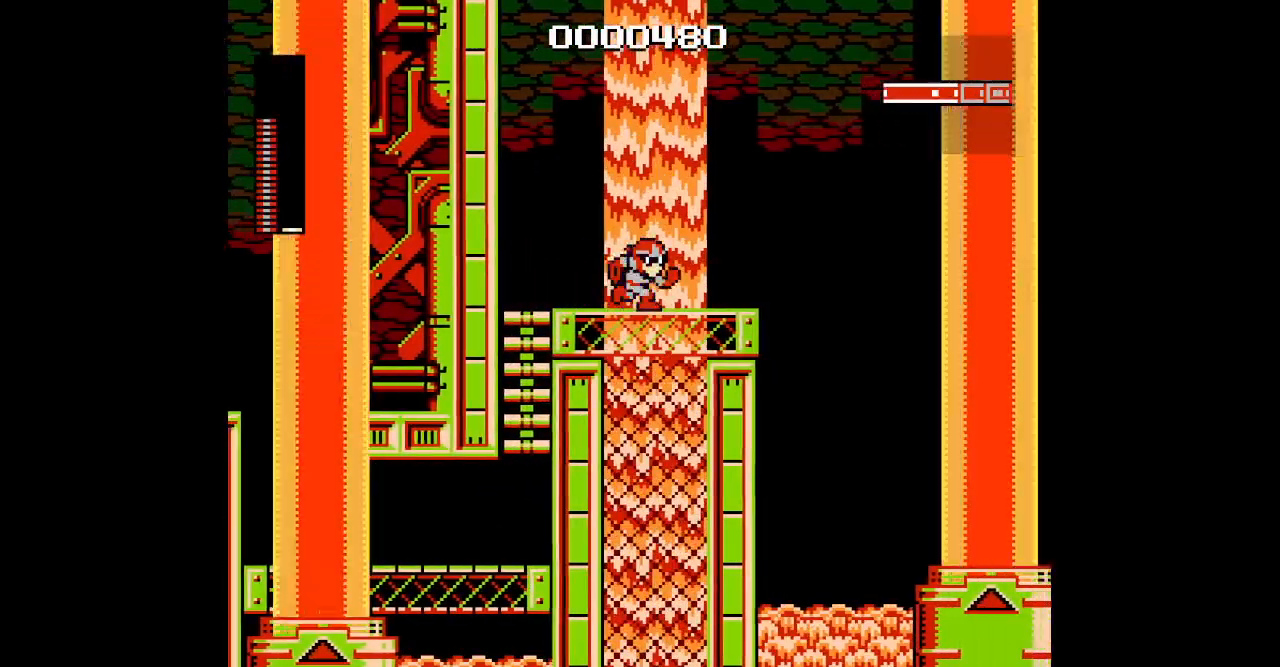
{"buttons": [], "events": [[417, "DPAD_RIGHT", "up"]]}
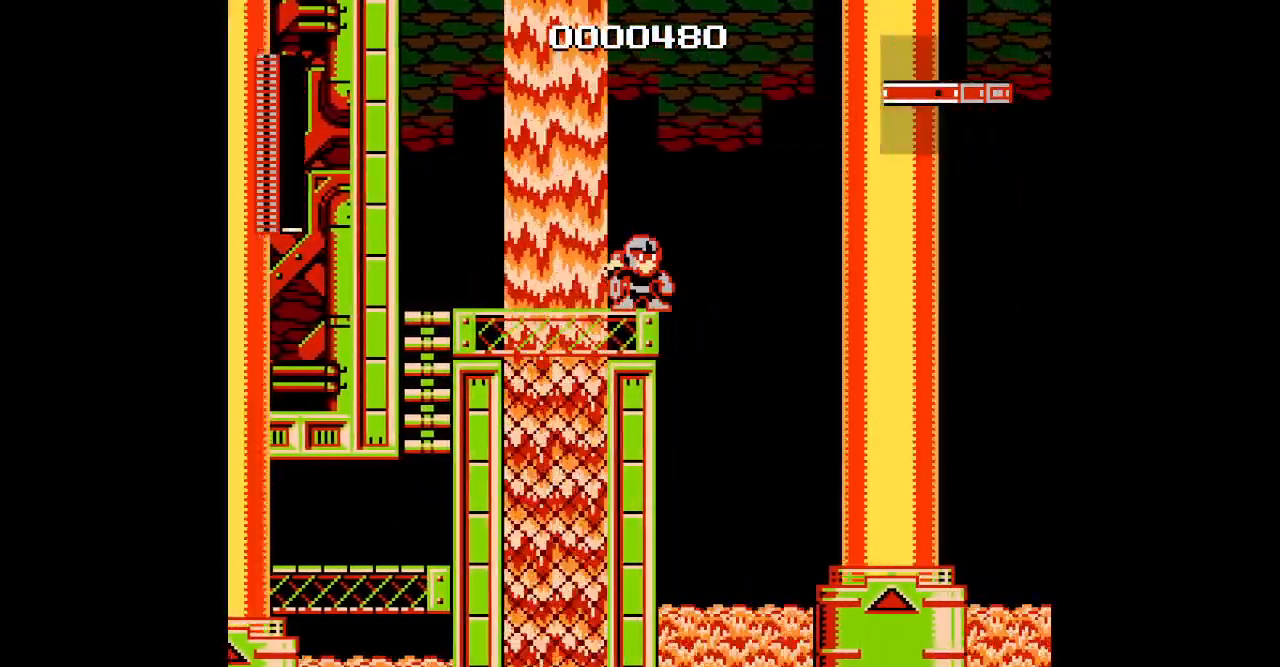
{"buttons": ["DPAD_LEFT"], "events": [[167, "DPAD_LEFT", "down"]]}
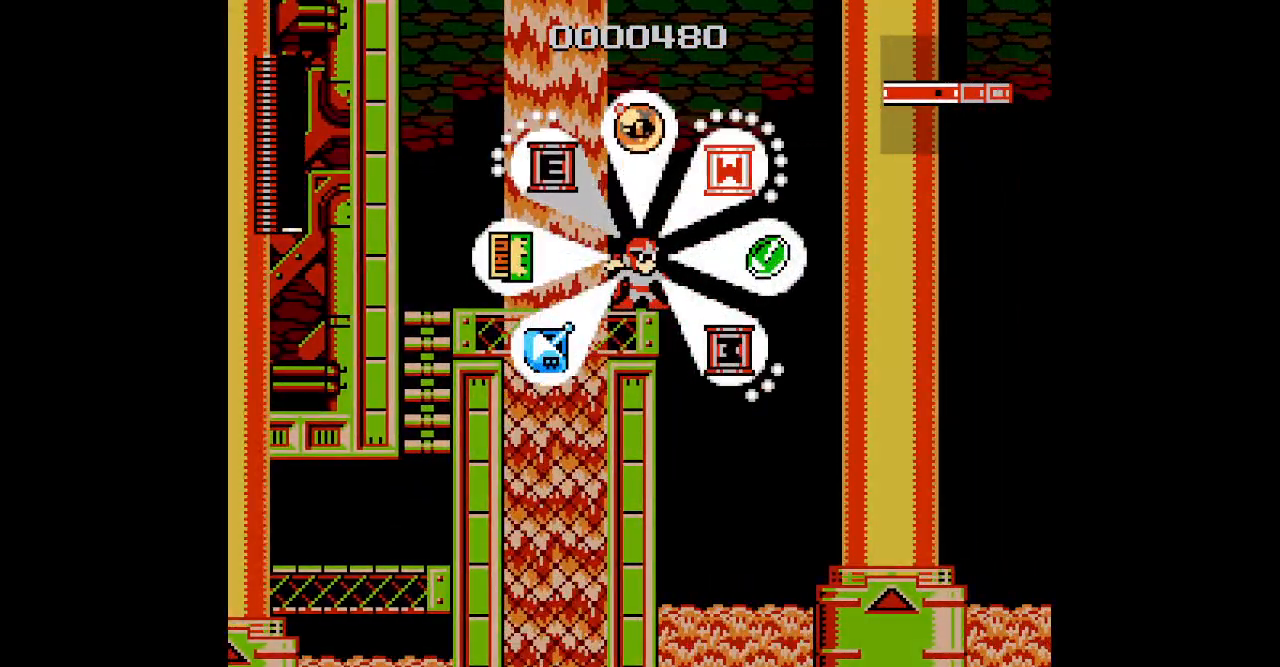
{"buttons": ["DPAD_RIGHT"], "events": [[350, "DPAD_LEFT", "up"], [400, "DPAD_RIGHT", "down"]]}
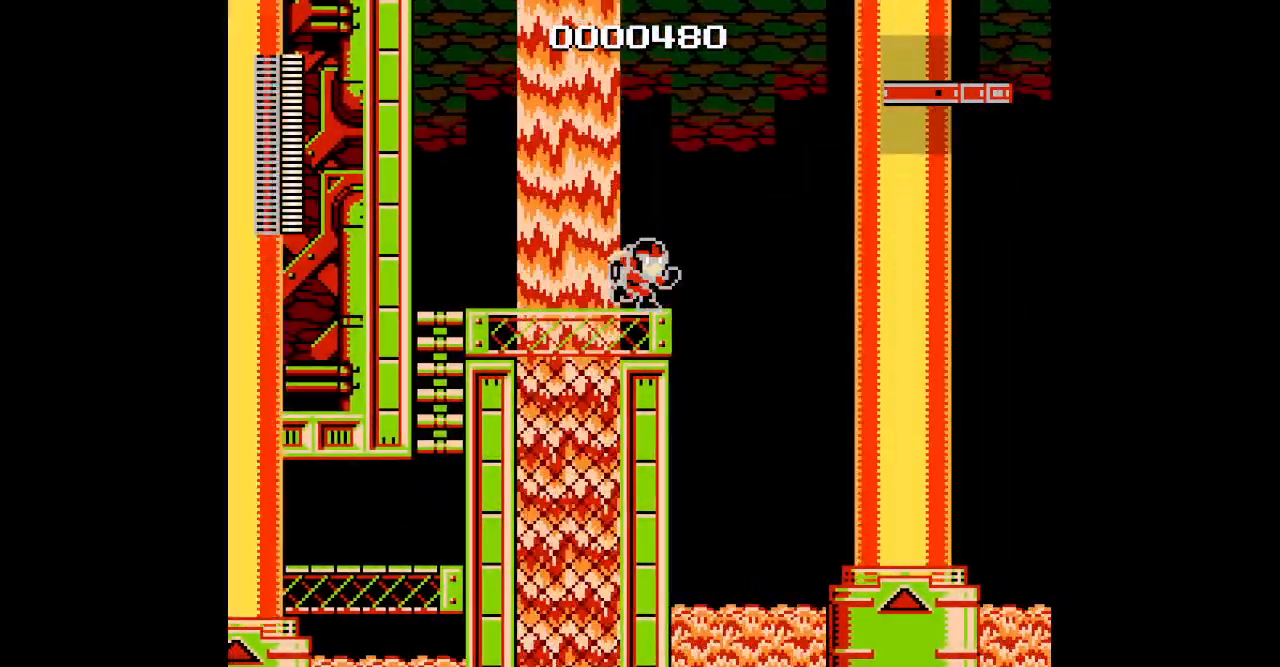
{"buttons": []}
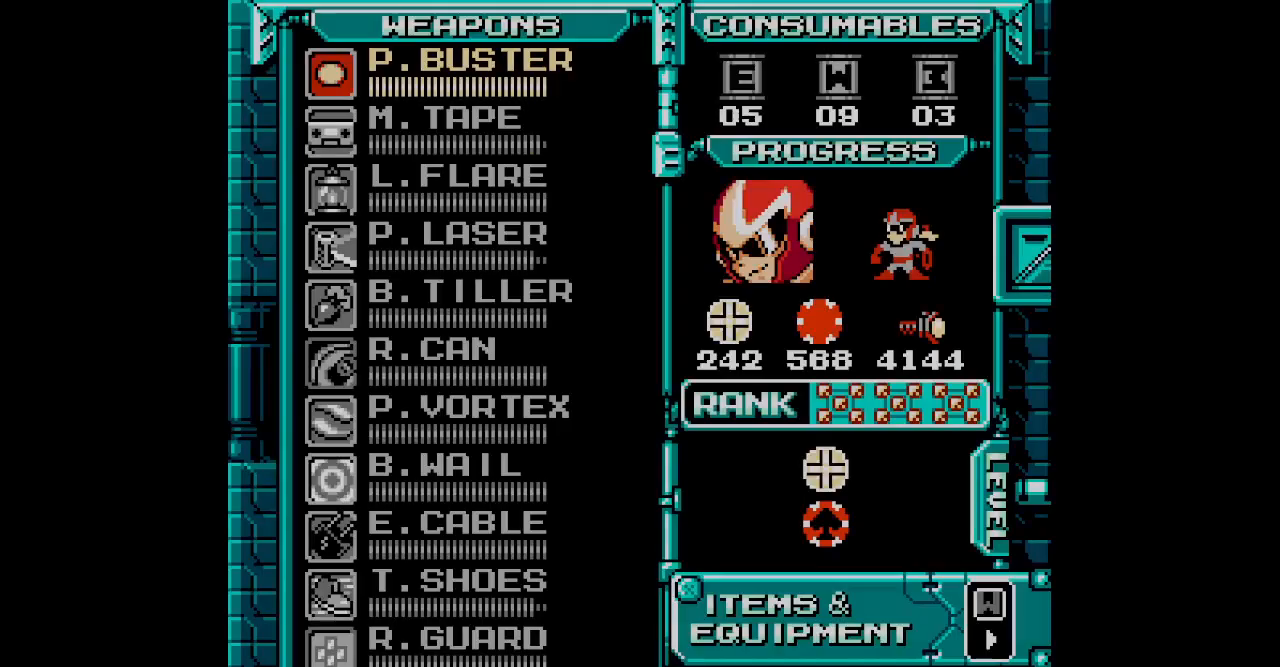
{"buttons": [], "events": []}
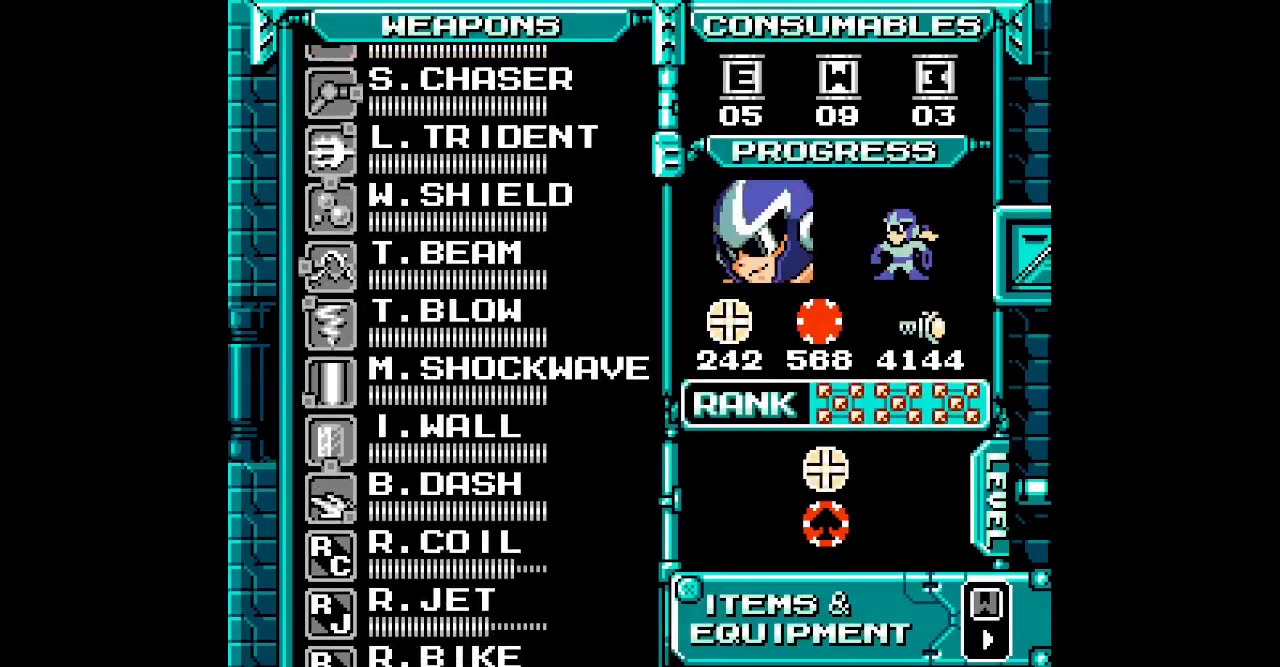
{"buttons": [], "events": []}
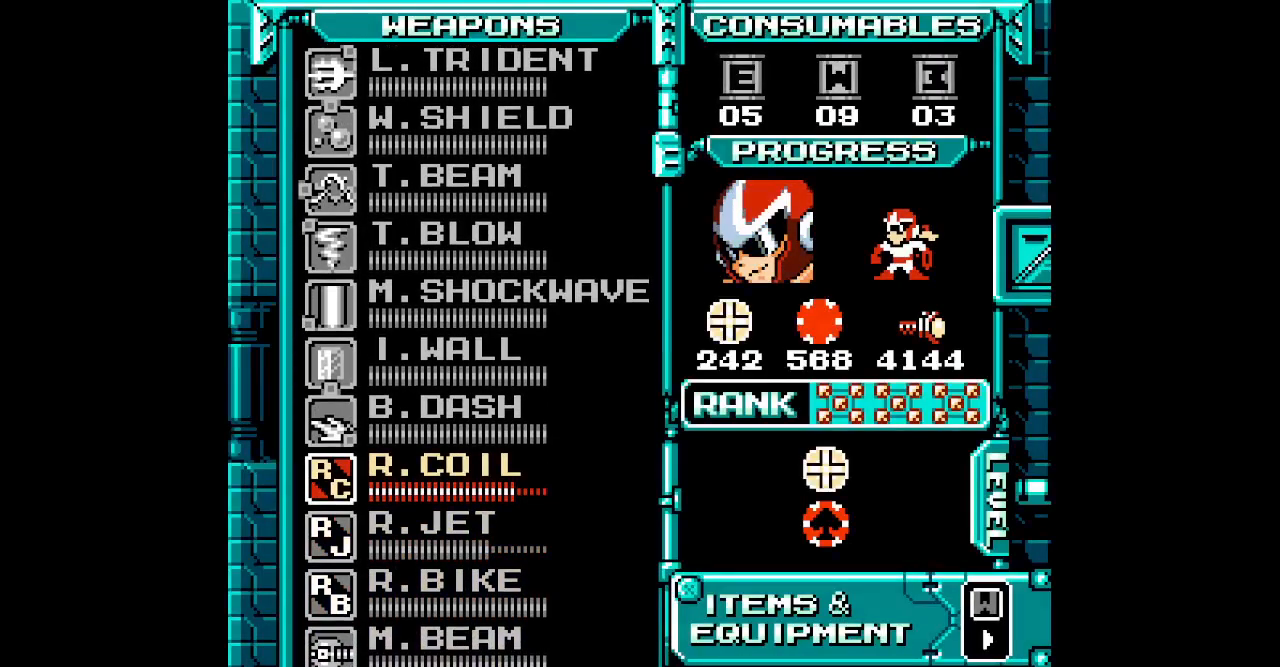
{"buttons": ["DPAD_RIGHT"]}
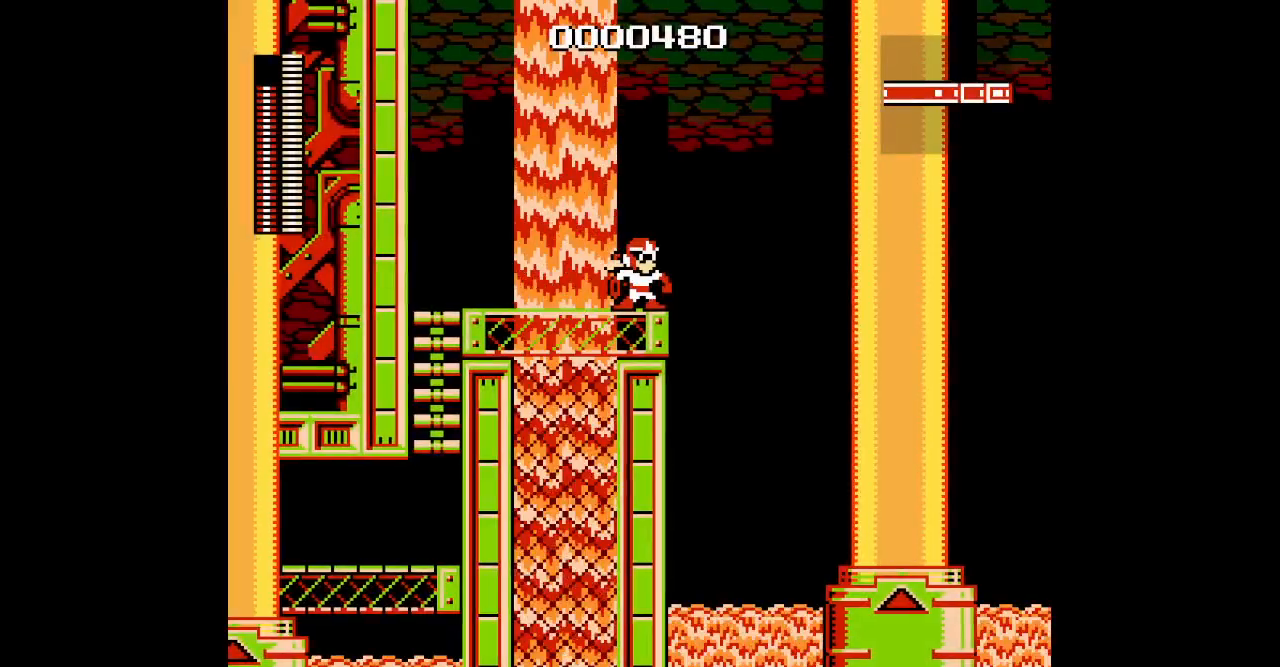
{"buttons": [], "events": [[67, "DPAD_RIGHT", "up"]]}
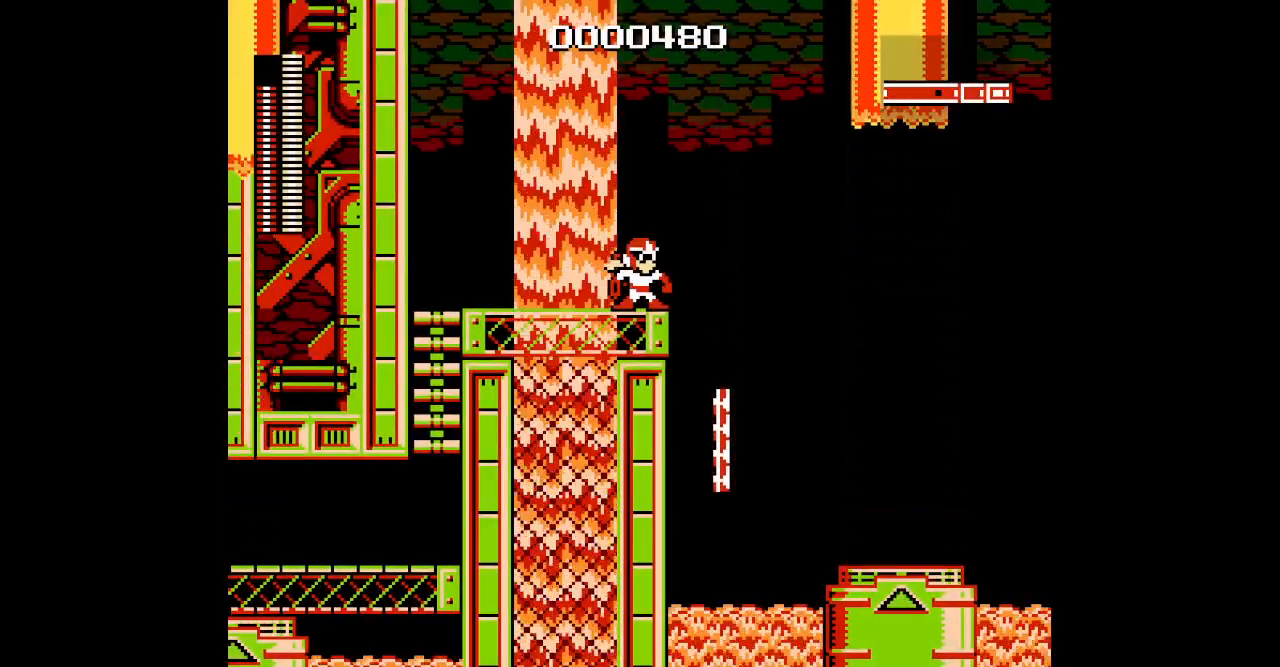
{"buttons": [], "events": []}
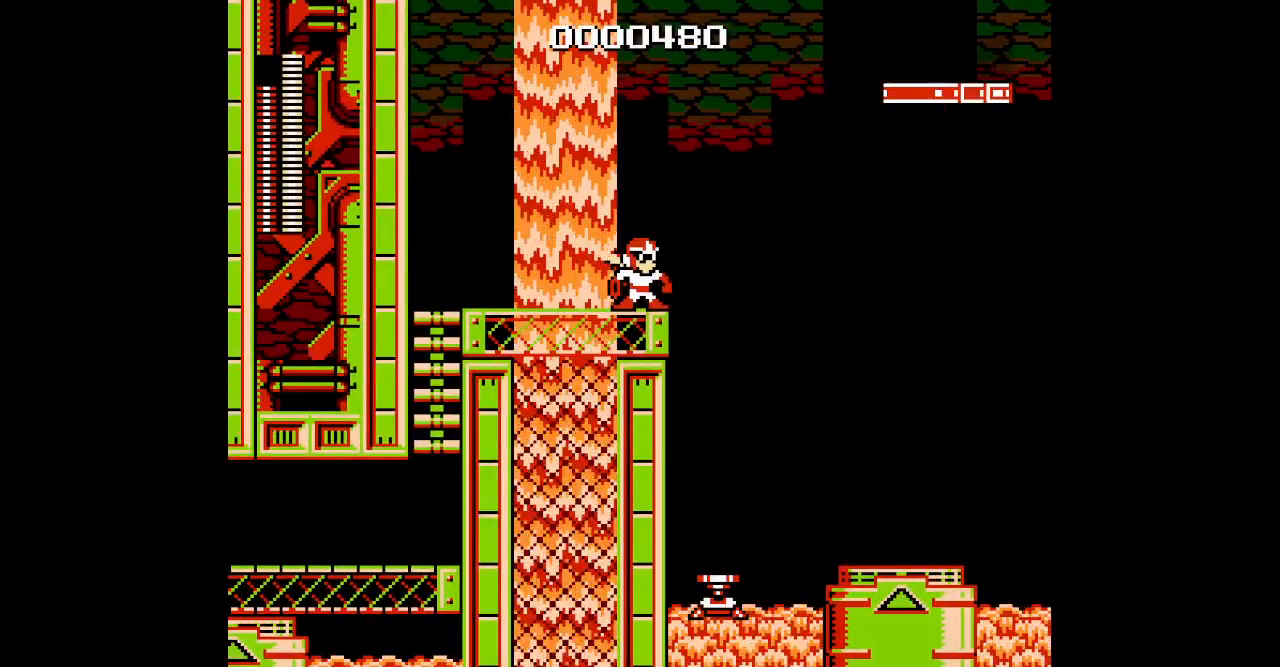
{"buttons": [], "events": []}
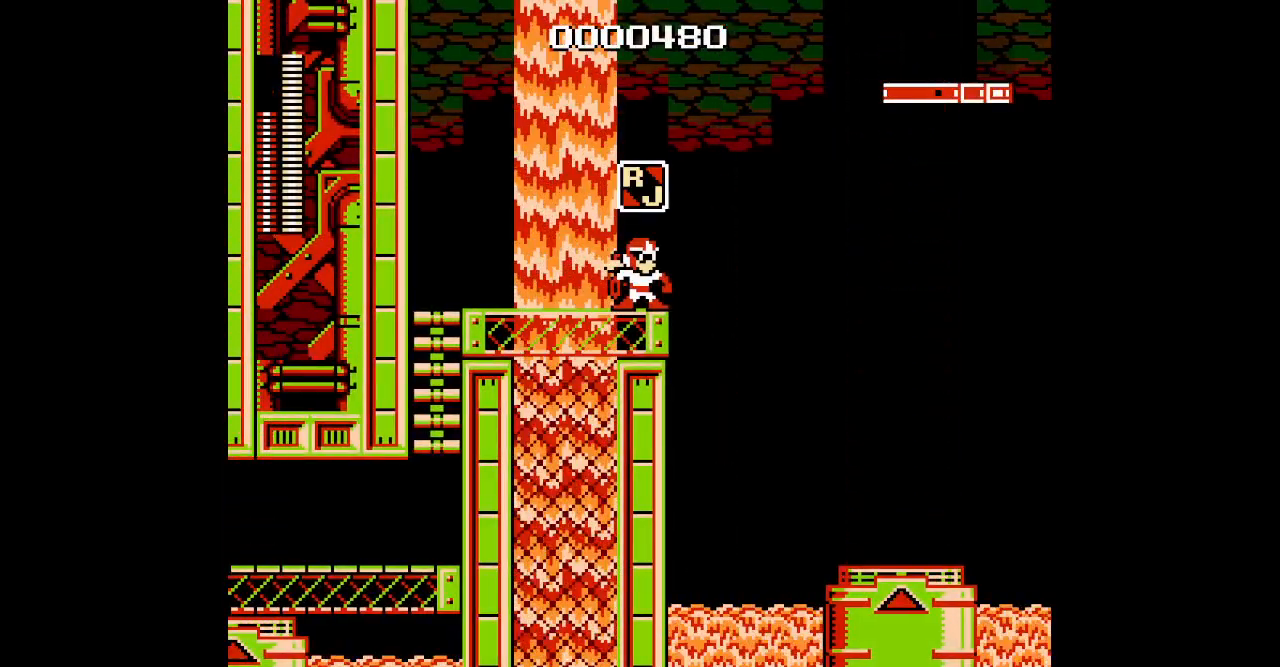
{"buttons": [], "events": []}
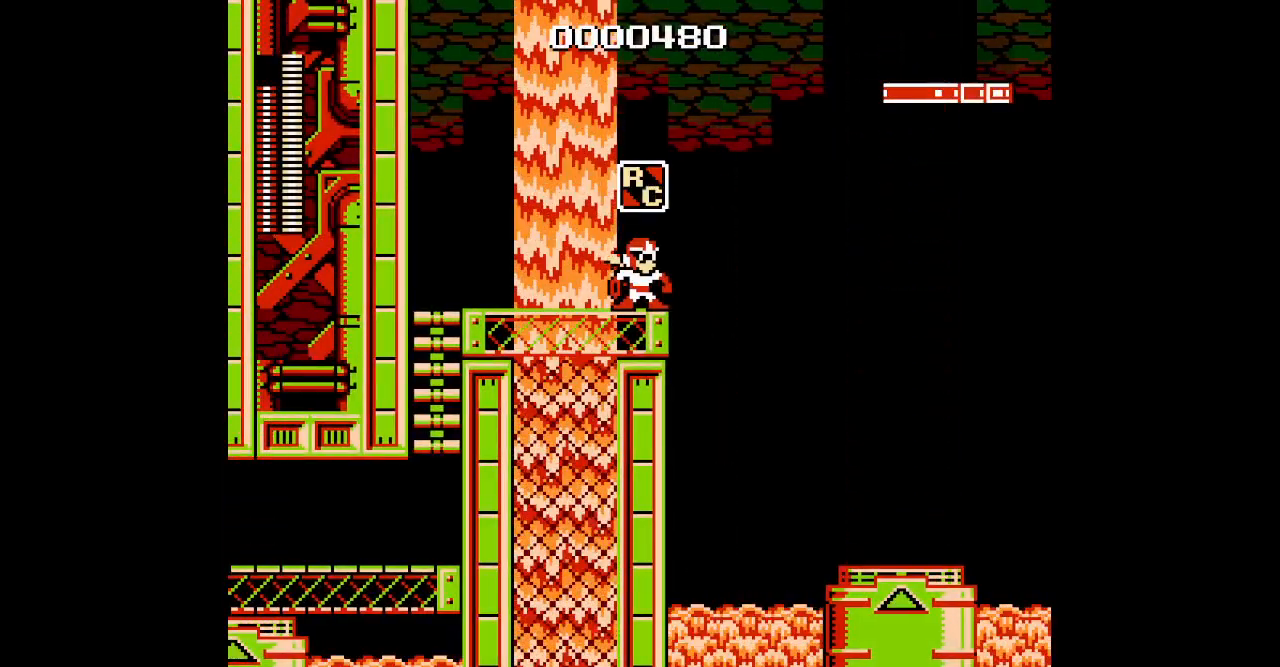
{"buttons": [], "events": []}
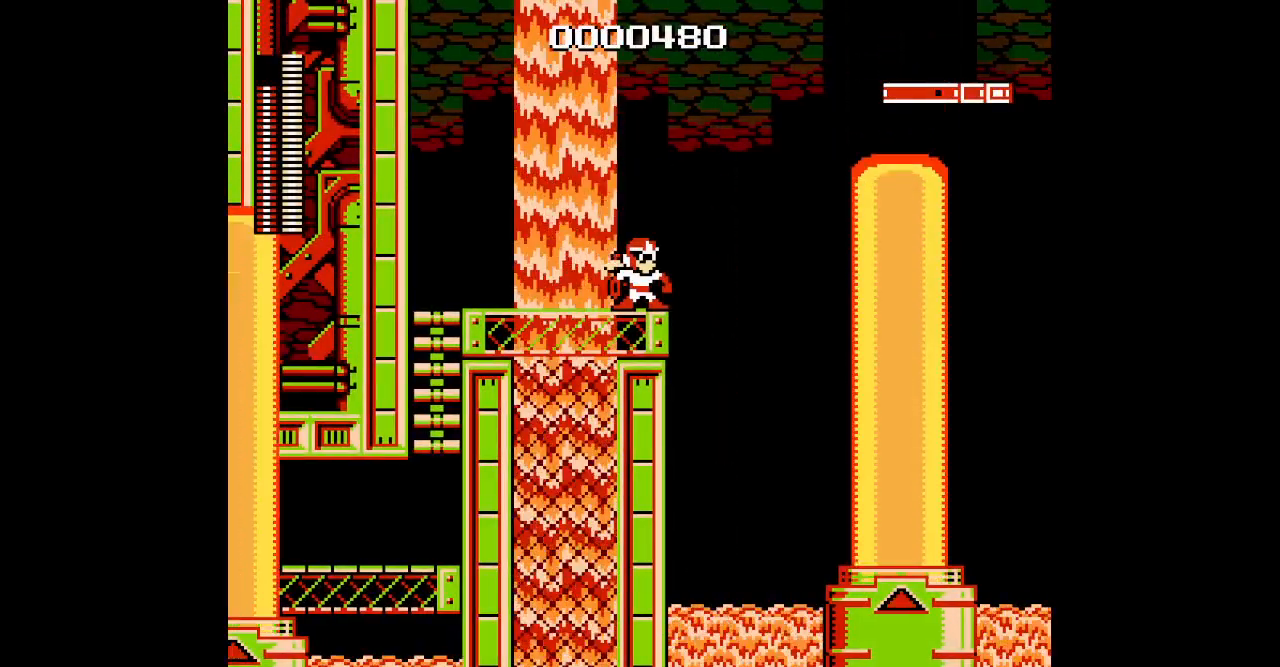
{"buttons": [], "events": []}
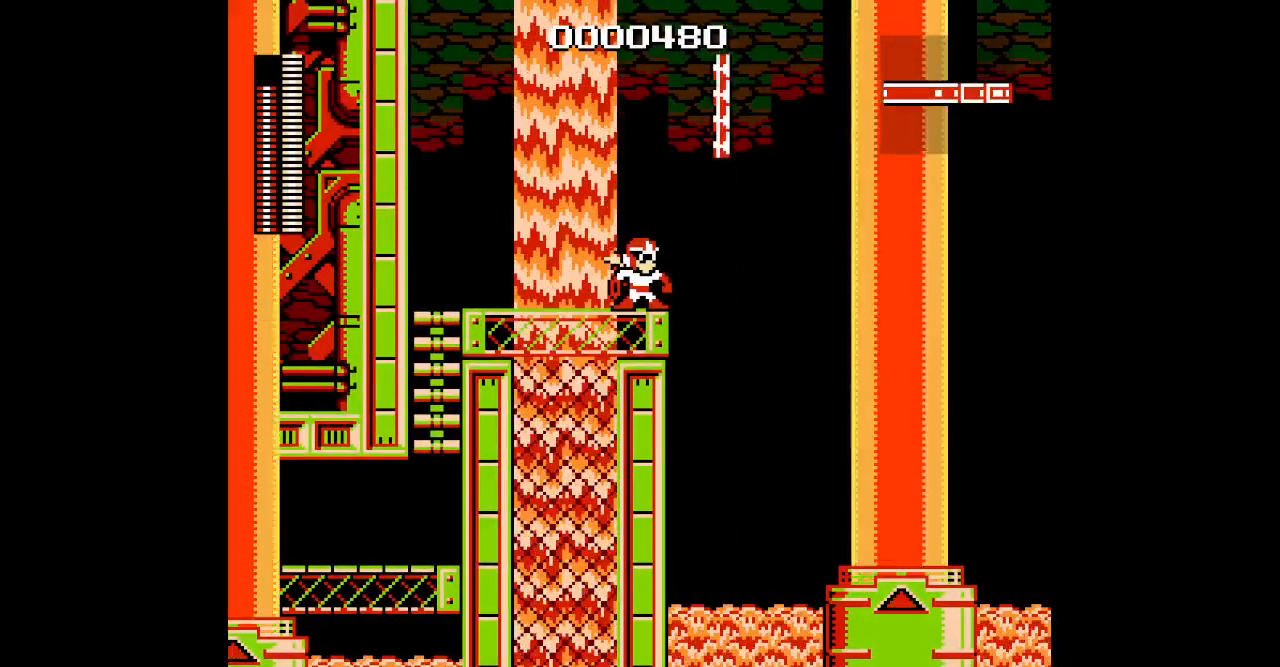
{"buttons": [], "events": []}
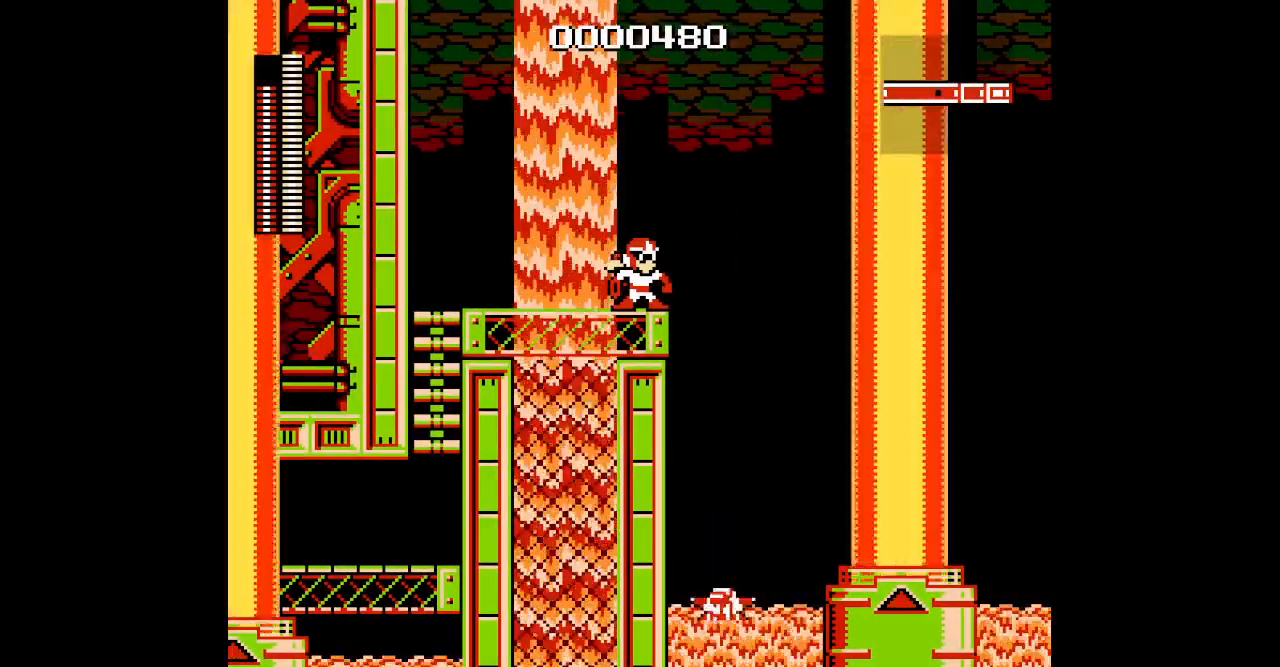
{"buttons": ["DPAD_RIGHT"], "events": [[317, "DPAD_RIGHT", "down"]]}
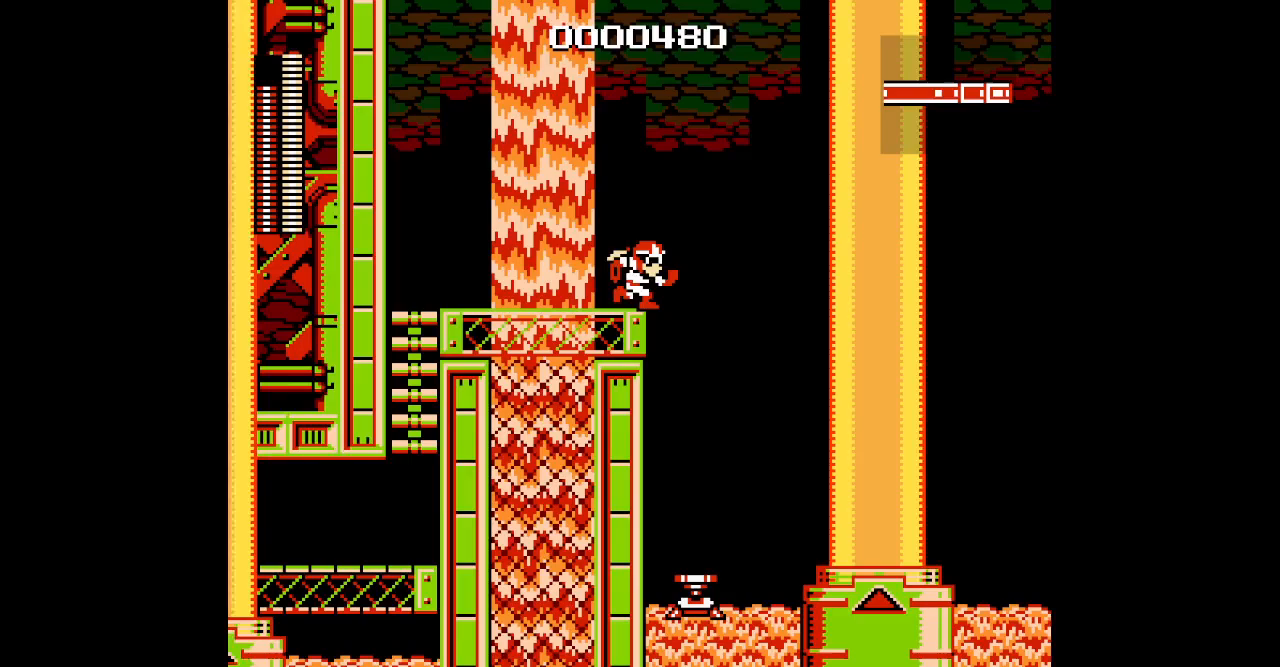
{"buttons": ["DPAD_RIGHT"], "events": [[250, "DPAD_RIGHT", "up"], [500, "DPAD_RIGHT", "down"]]}
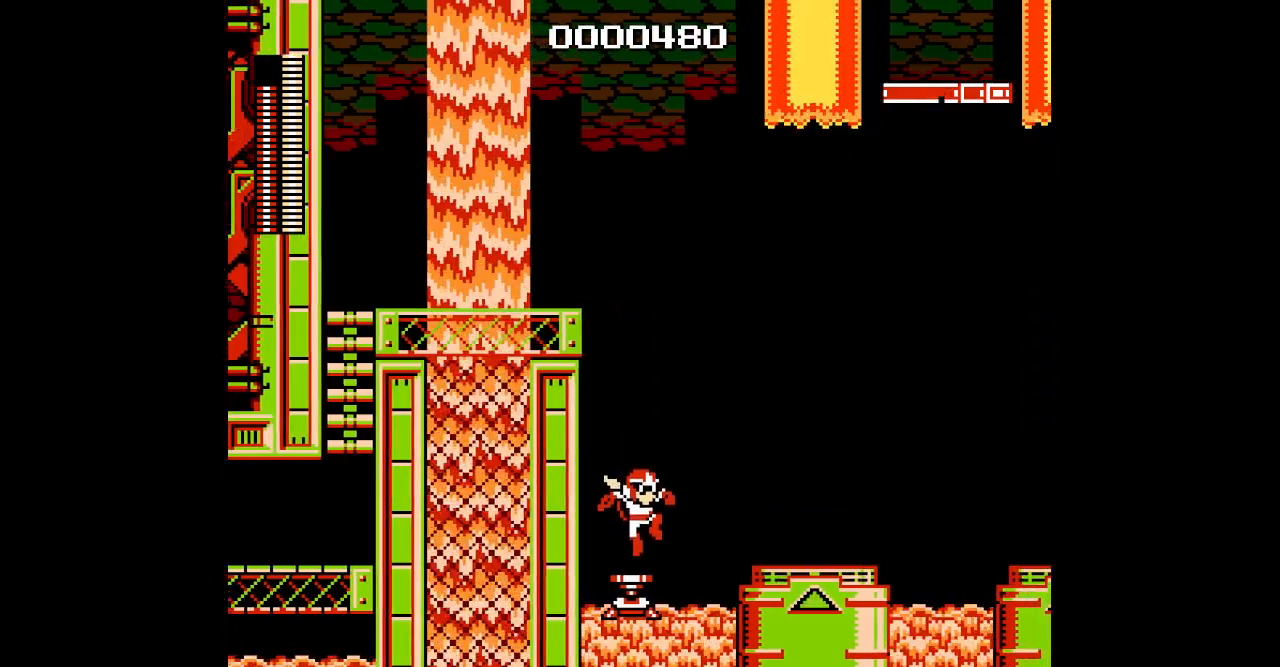
{"buttons": ["DPAD_RIGHT"], "events": [[167, "DPAD_RIGHT", "up"], [233, "DPAD_RIGHT", "down"]]}
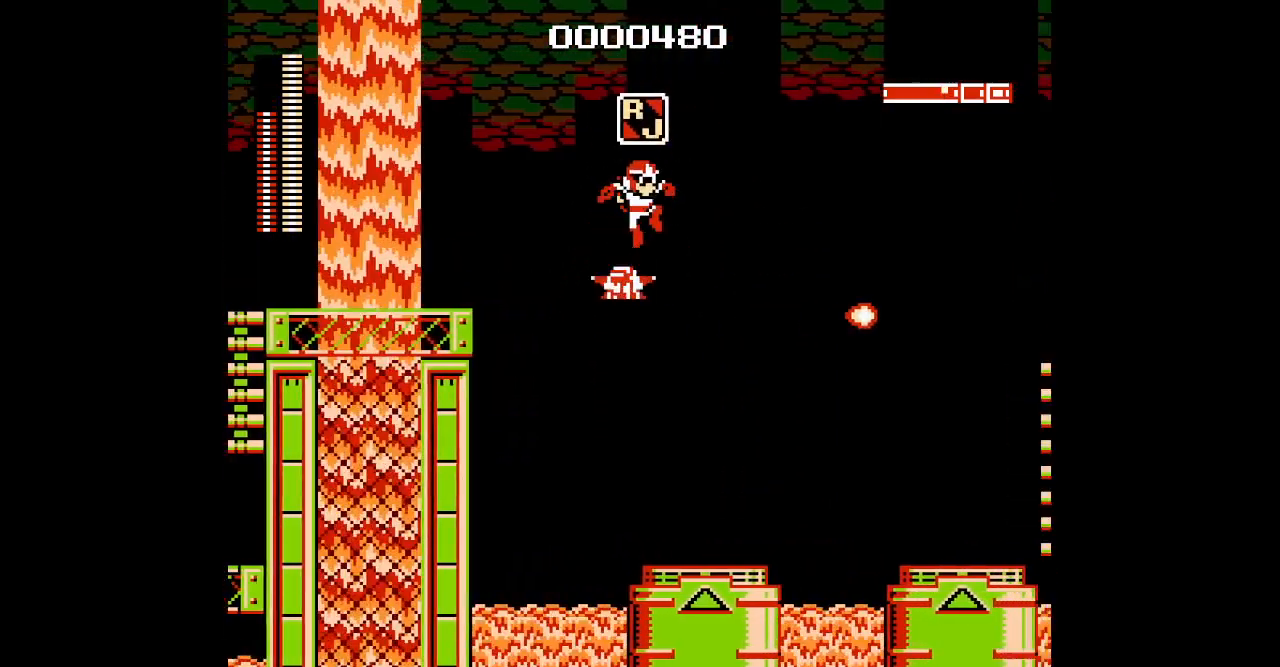
{"buttons": [], "events": [[50, "DPAD_RIGHT", "up"]]}
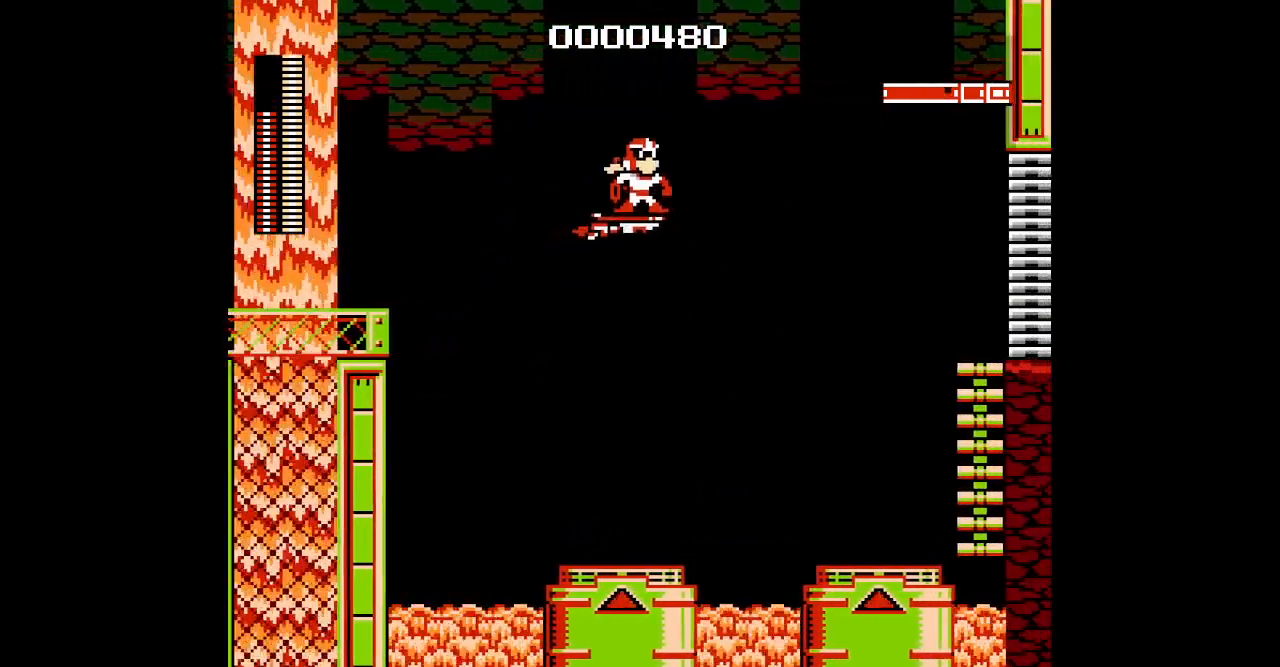
{"buttons": ["DPAD_DOWN", "DPAD_LEFT"], "events": [[300, "DPAD_LEFT", "down"], [400, "DPAD_DOWN", "down"]]}